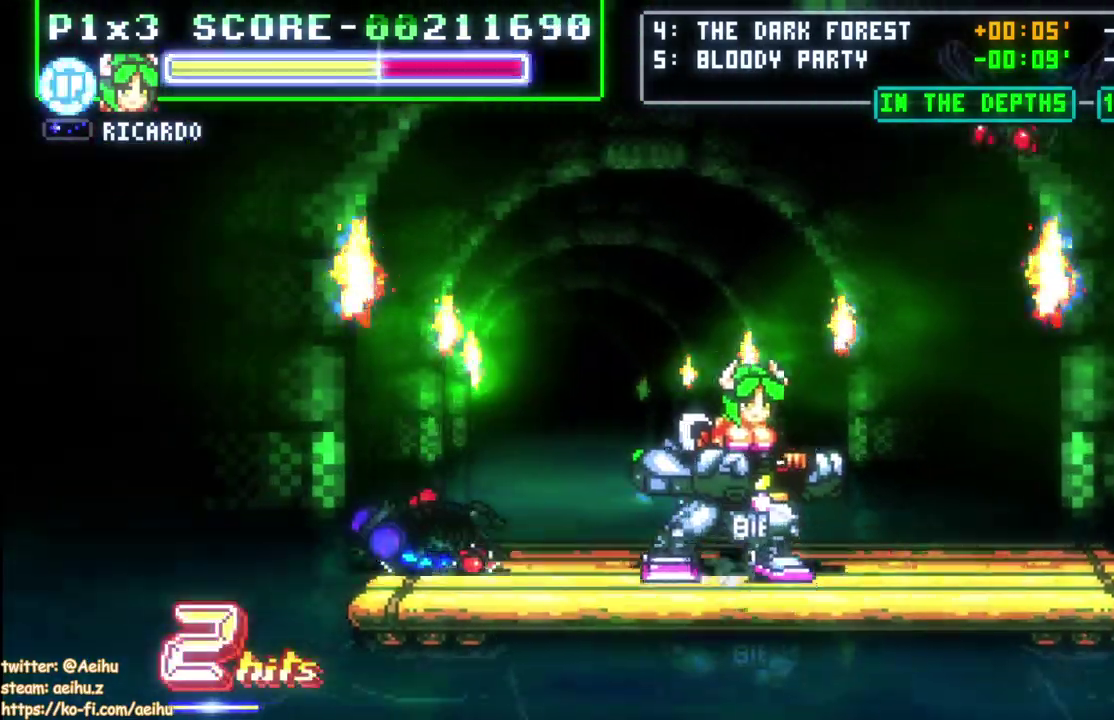
Gameplay with a controller (PlayStation layout); each line is a JSON object with the inputs held at the frame after it. "events" lists button and stick changes between this image and that frame as [ms after this image, input, new state], when the widget could be followed in between. This document gives stick clicks only as held states, not as events. Not read: CROSS L1 R1.
{"buttons": [], "left_stick": "center", "right_stick": "center", "events": [[50, "DPAD_RIGHT", "down"], [150, "DPAD_RIGHT", "up"], [200, "SQUARE", "down"], [317, "SQUARE", "up"], [367, "SQUARE", "down"], [483, "SQUARE", "up"]]}
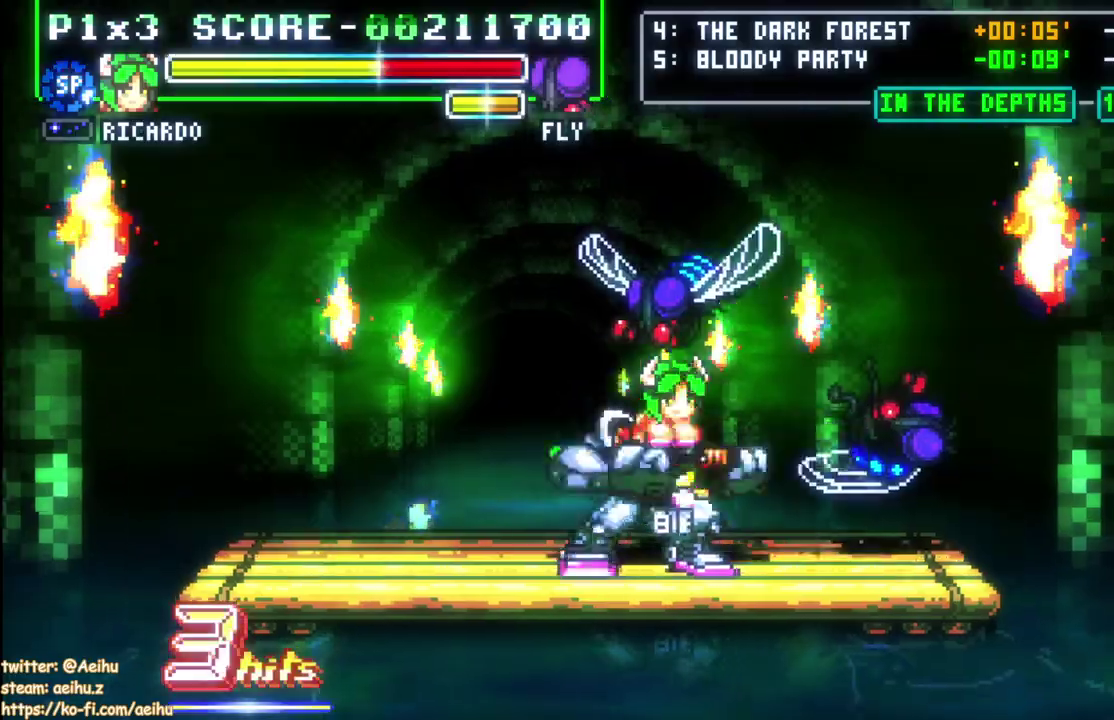
{"buttons": [], "left_stick": "center", "right_stick": "center", "events": [[33, "SQUARE", "down"], [133, "SQUARE", "up"], [200, "SQUARE", "down"], [300, "SQUARE", "up"], [350, "SQUARE", "down"], [467, "SQUARE", "up"]]}
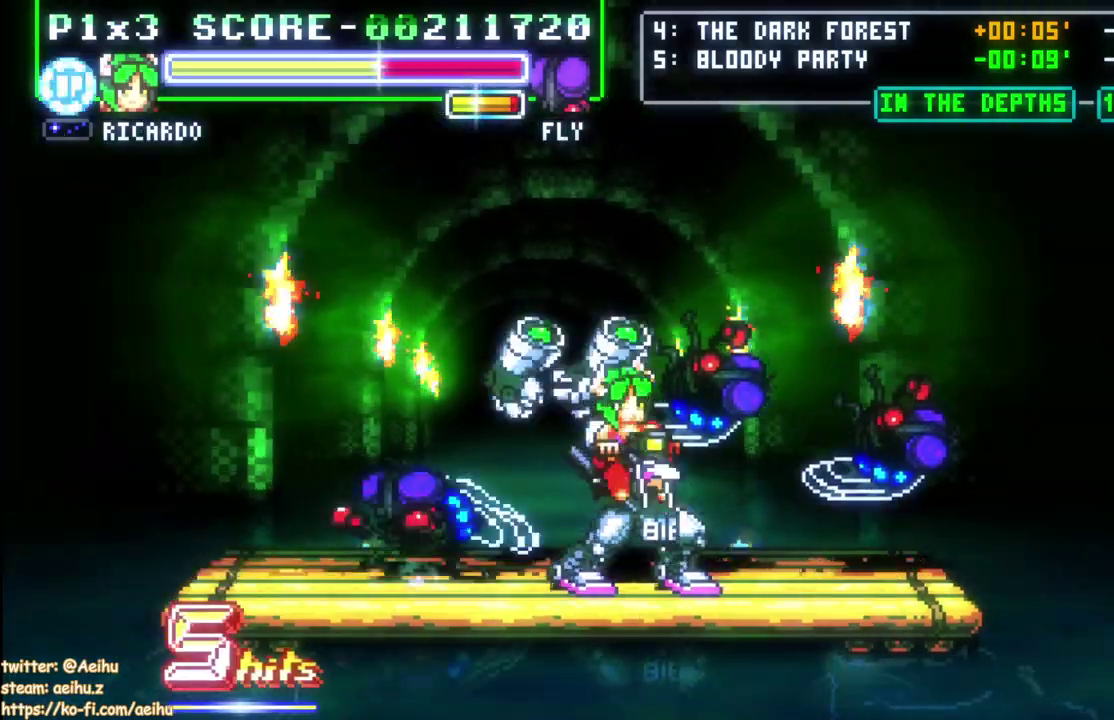
{"buttons": ["DPAD_LEFT"], "left_stick": "center", "right_stick": "center", "events": [[283, "DPAD_LEFT", "down"], [333, "DPAD_LEFT", "up"], [383, "DPAD_LEFT", "down"]]}
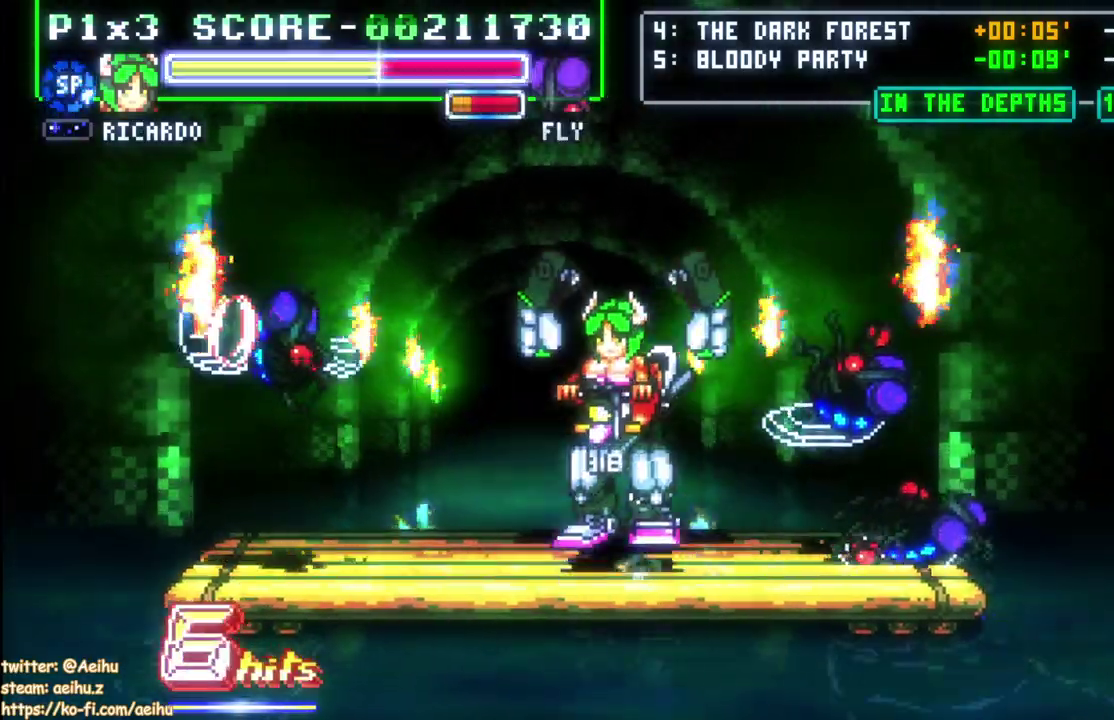
{"buttons": ["DPAD_LEFT"], "left_stick": "center", "right_stick": "center", "events": [[17, "SQUARE", "down"], [200, "SQUARE", "up"]]}
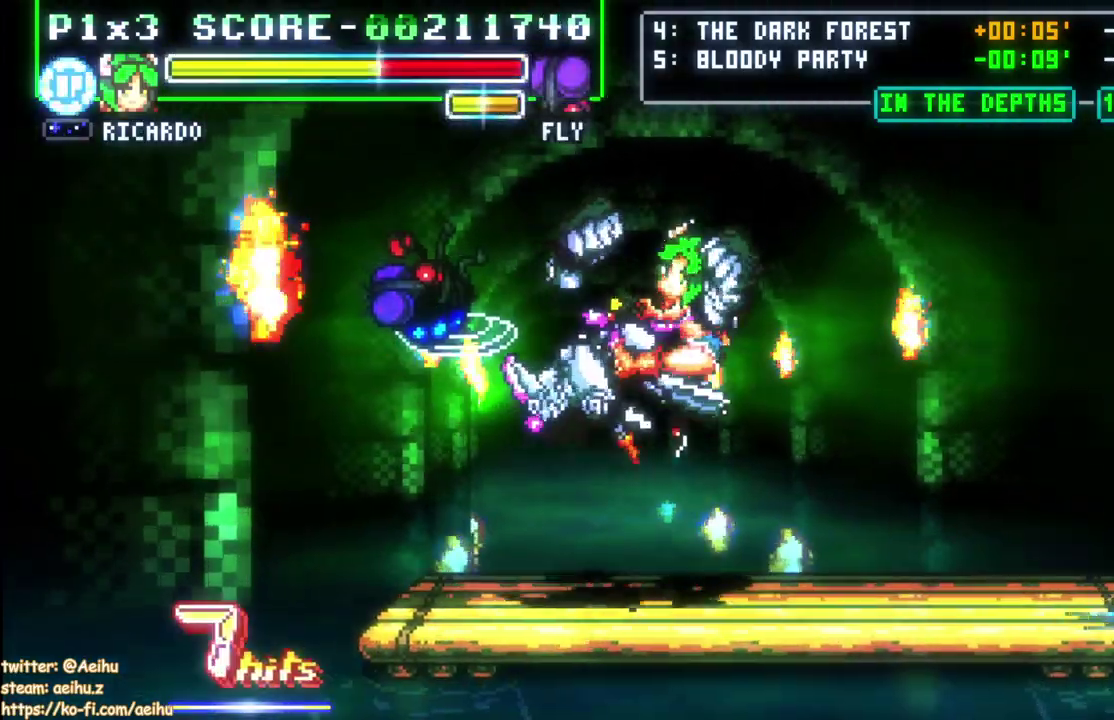
{"buttons": ["DPAD_UP"], "left_stick": "center", "right_stick": "center", "events": [[200, "CIRCLE", "down"], [400, "CIRCLE", "up"], [467, "DPAD_UP", "down"], [483, "DPAD_LEFT", "up"]]}
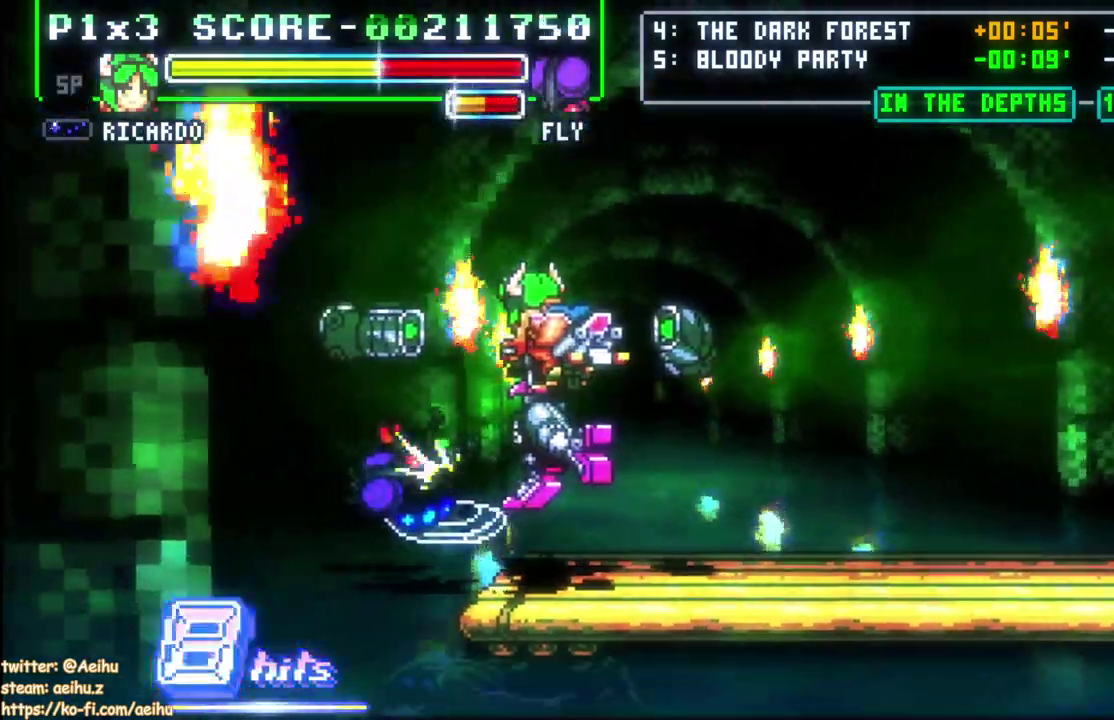
{"buttons": ["DPAD_RIGHT"], "left_stick": "center", "right_stick": "center", "events": [[17, "DPAD_RIGHT", "down"], [17, "DPAD_UP", "up"]]}
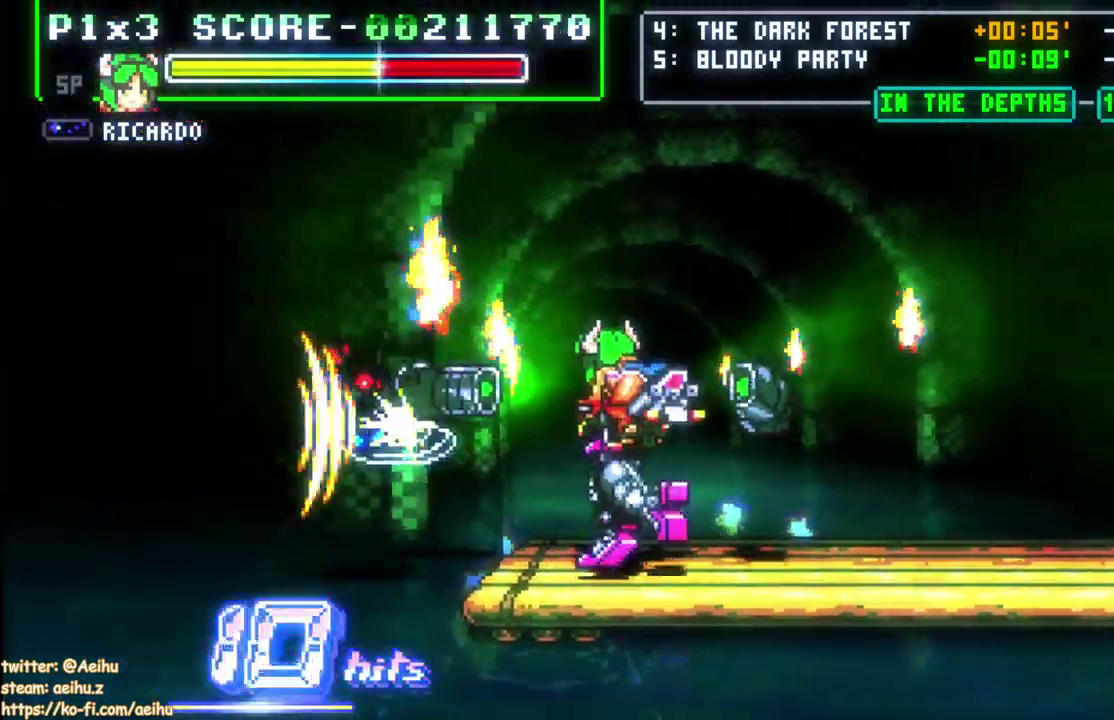
{"buttons": ["DPAD_RIGHT"], "left_stick": "center", "right_stick": "center", "events": [[233, "DPAD_RIGHT", "up"], [350, "DPAD_RIGHT", "down"]]}
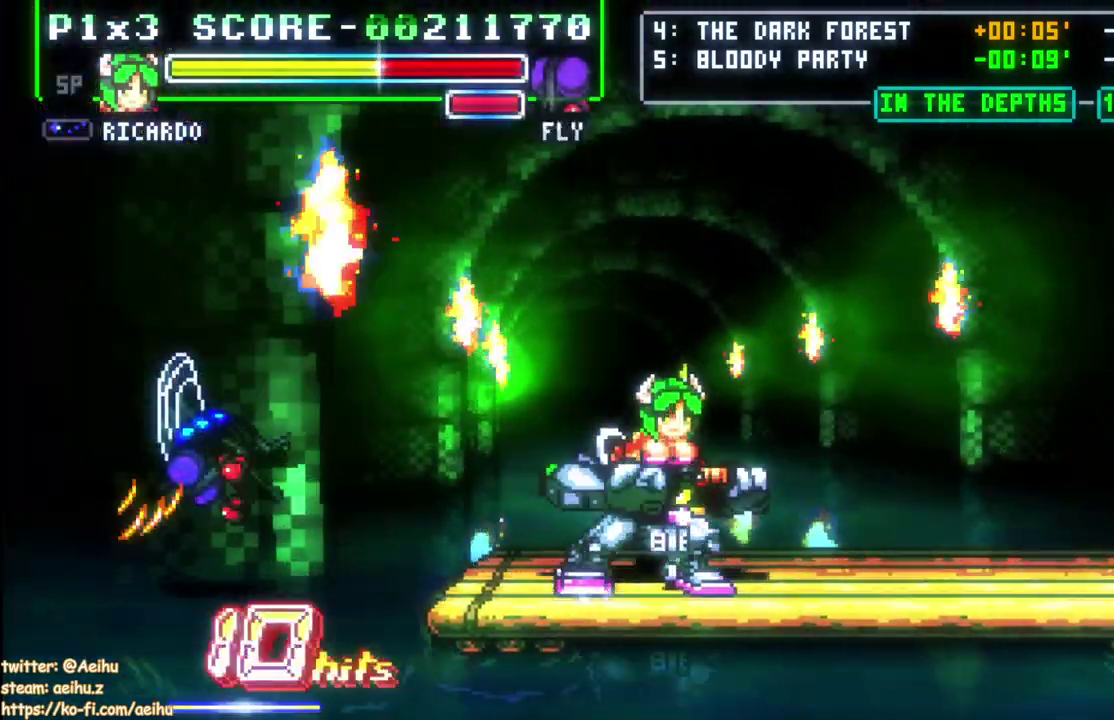
{"buttons": ["DPAD_RIGHT"], "left_stick": "center", "right_stick": "center", "events": [[233, "DPAD_RIGHT", "up"], [350, "DPAD_RIGHT", "down"]]}
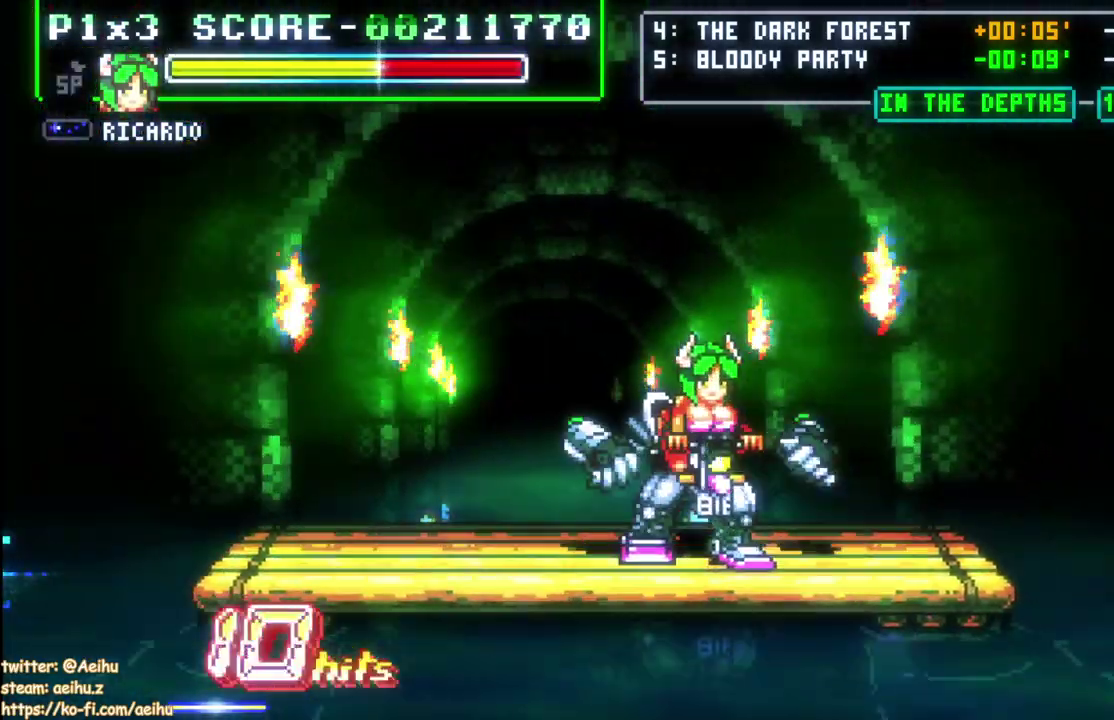
{"buttons": [], "left_stick": "center", "right_stick": "center", "events": [[167, "DPAD_RIGHT", "up"], [367, "DPAD_RIGHT", "down"], [467, "DPAD_RIGHT", "up"]]}
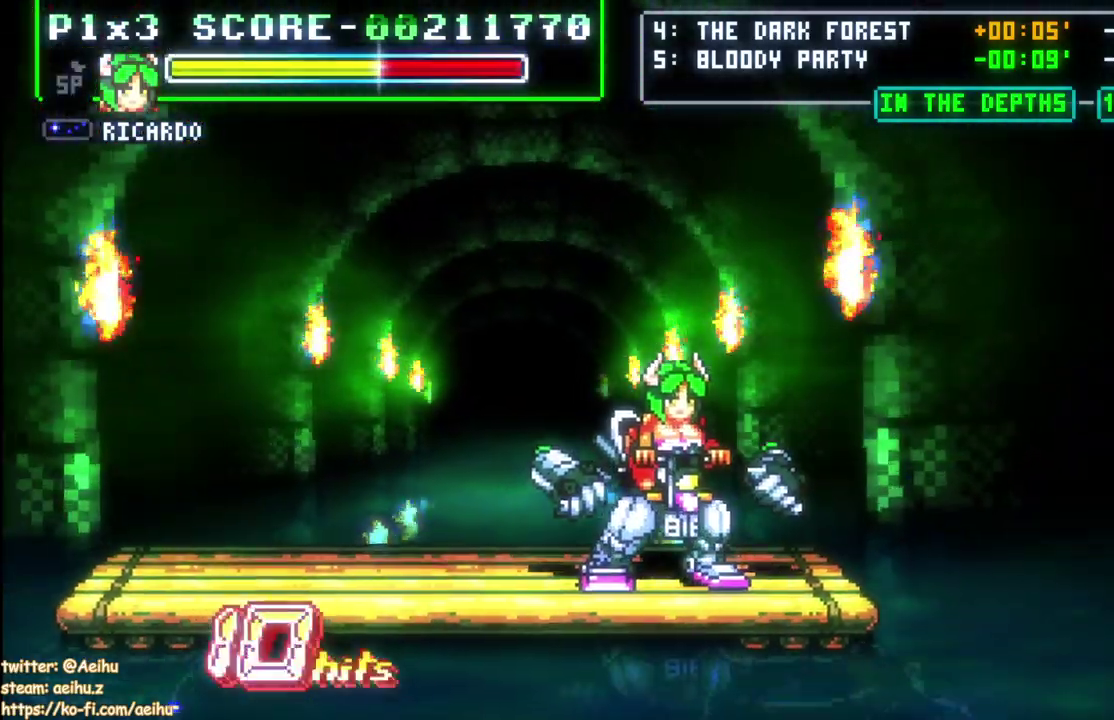
{"buttons": [], "left_stick": "center", "right_stick": "center", "events": []}
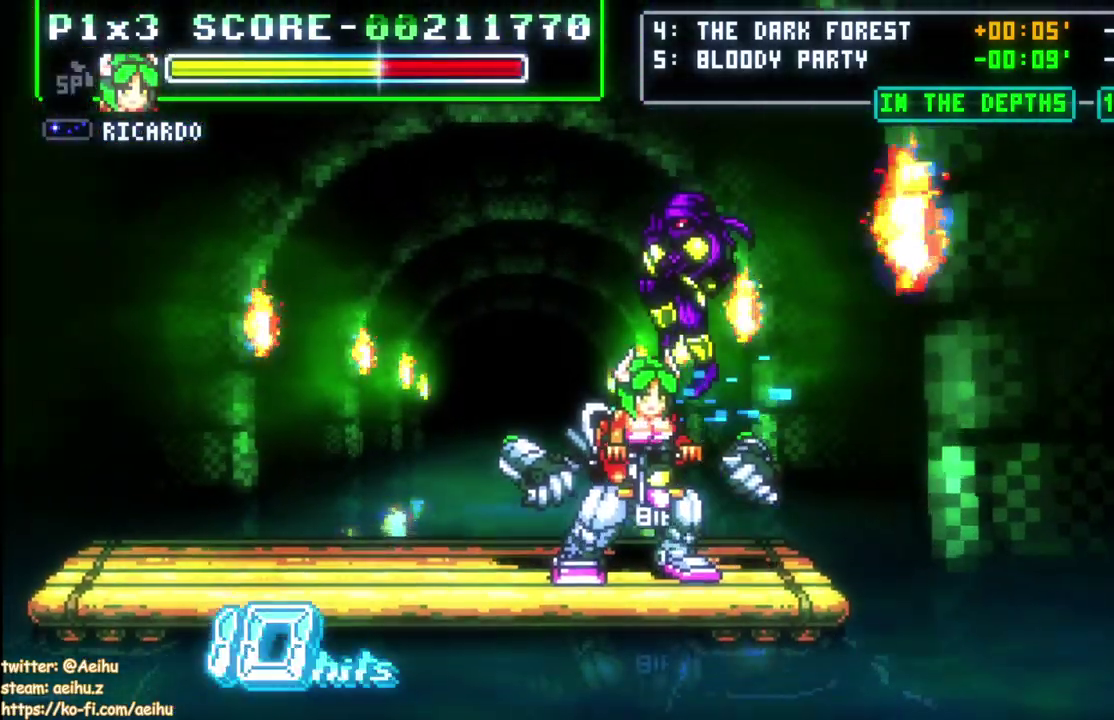
{"buttons": ["DPAD_RIGHT"], "left_stick": "center", "right_stick": "center", "events": [[367, "DPAD_RIGHT", "down"]]}
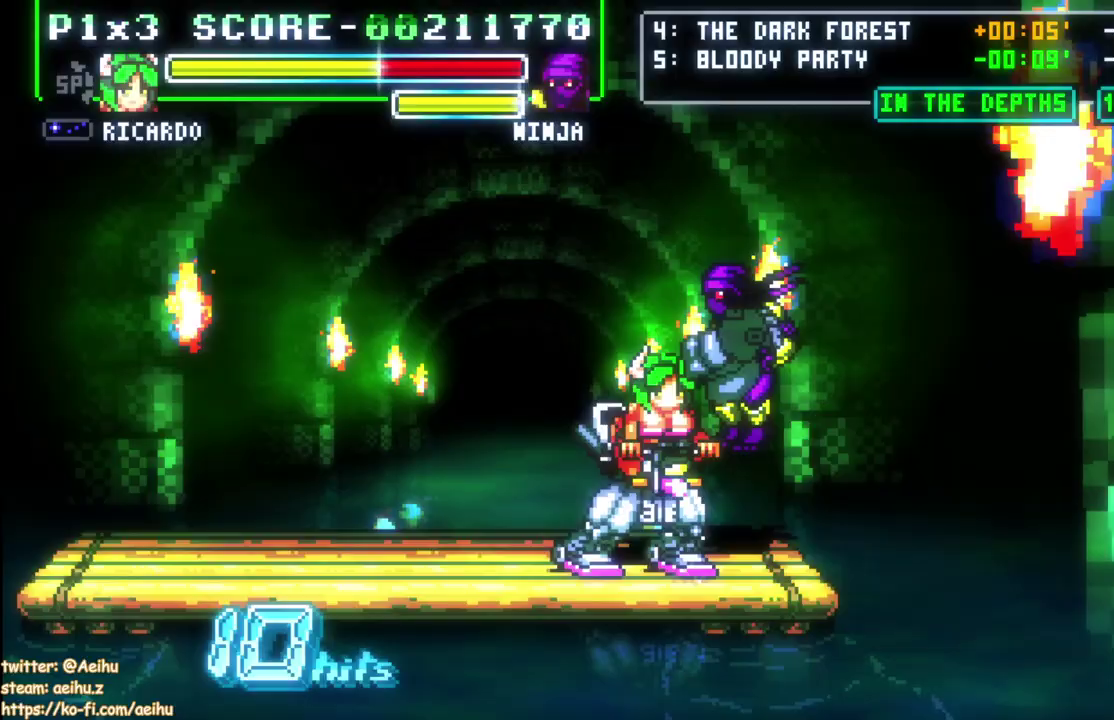
{"buttons": ["DPAD_LEFT"], "left_stick": "center", "right_stick": "center", "events": [[17, "DPAD_LEFT", "down"], [17, "DPAD_RIGHT", "up"]]}
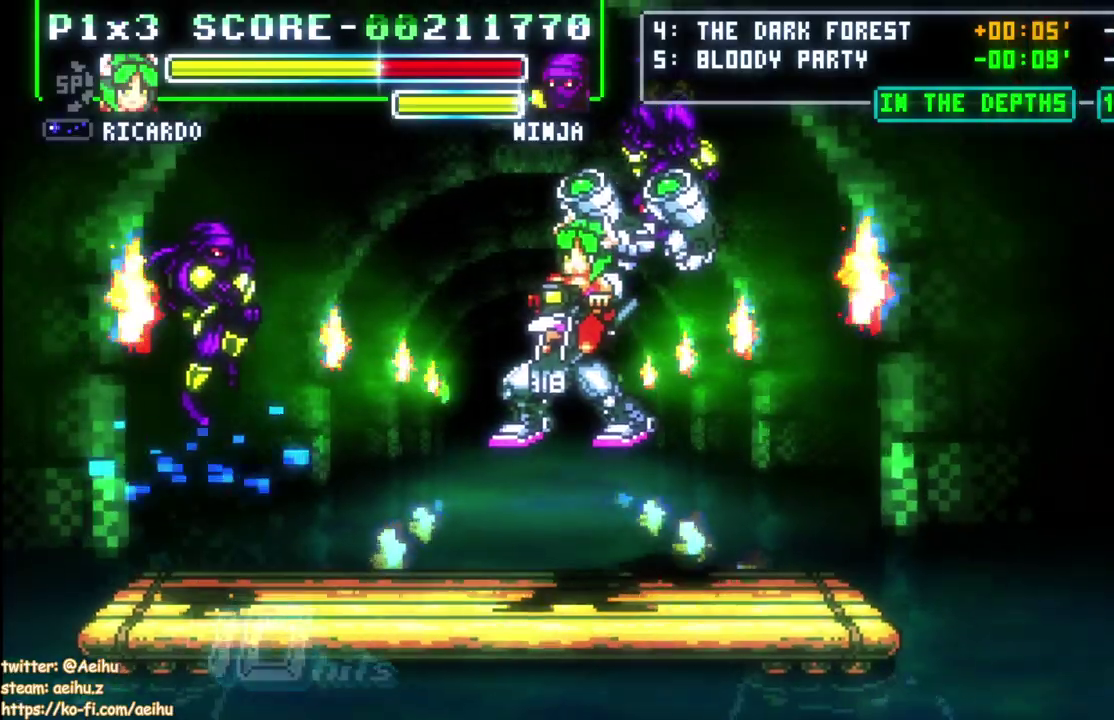
{"buttons": [], "left_stick": "center", "right_stick": "center", "events": [[483, "DPAD_LEFT", "up"]]}
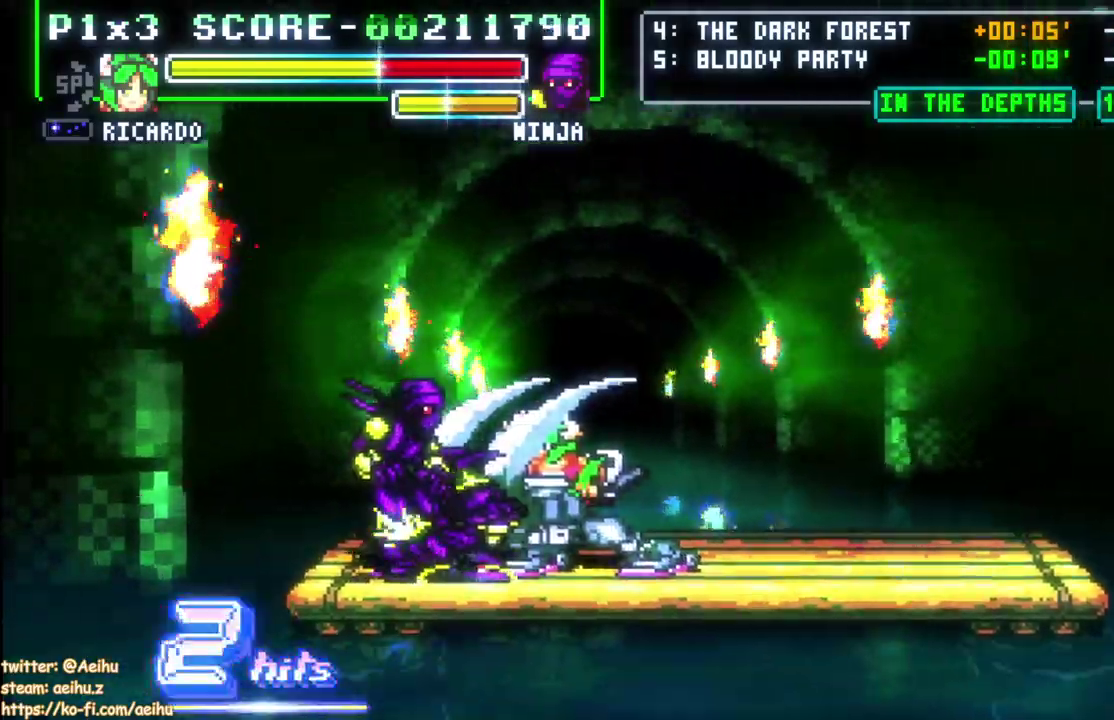
{"buttons": ["DPAD_RIGHT"], "left_stick": "center", "right_stick": "center", "events": [[250, "DPAD_RIGHT", "down"], [317, "DPAD_RIGHT", "up"], [367, "DPAD_RIGHT", "down"]]}
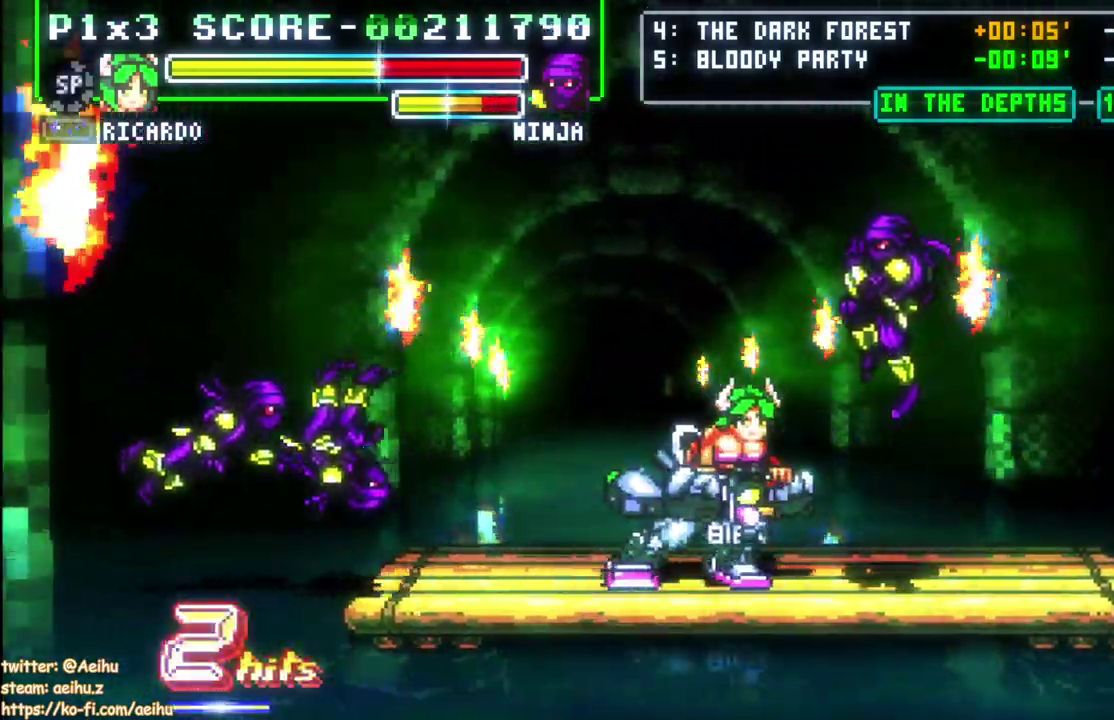
{"buttons": ["SQUARE", "DPAD_RIGHT"], "left_stick": "center", "right_stick": "center", "events": [[83, "DPAD_RIGHT", "up"], [250, "DPAD_RIGHT", "down"], [483, "SQUARE", "down"]]}
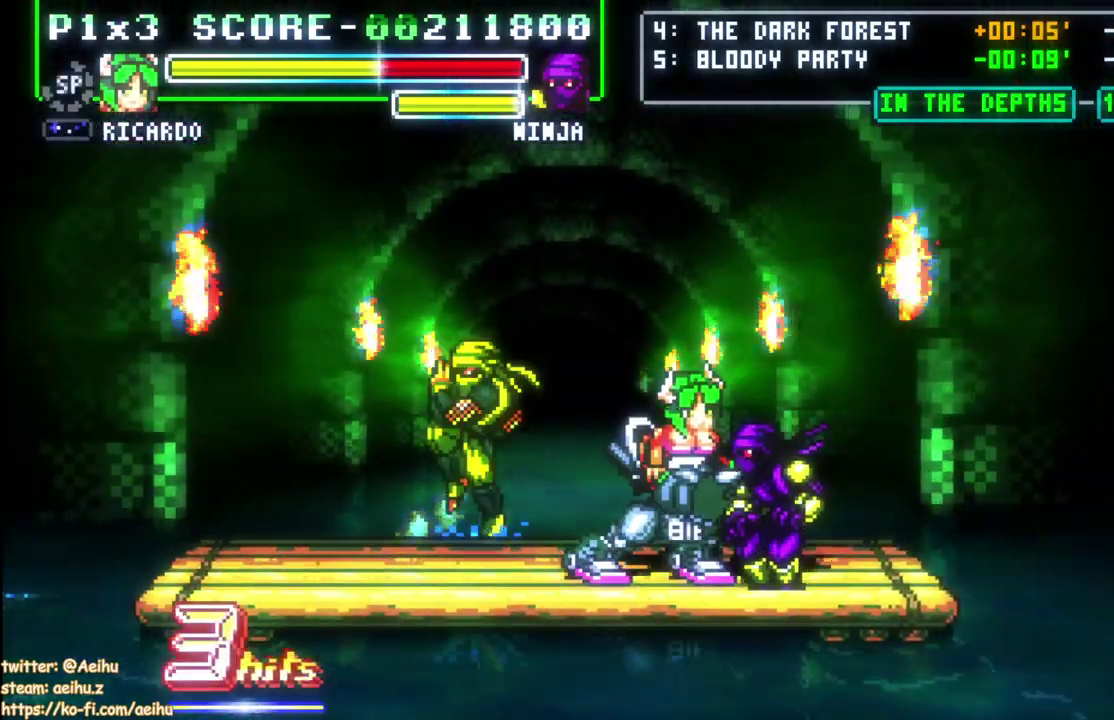
{"buttons": ["DPAD_LEFT"], "left_stick": "center", "right_stick": "center", "events": [[133, "DPAD_RIGHT", "up"], [150, "SQUARE", "up"], [450, "DPAD_LEFT", "down"]]}
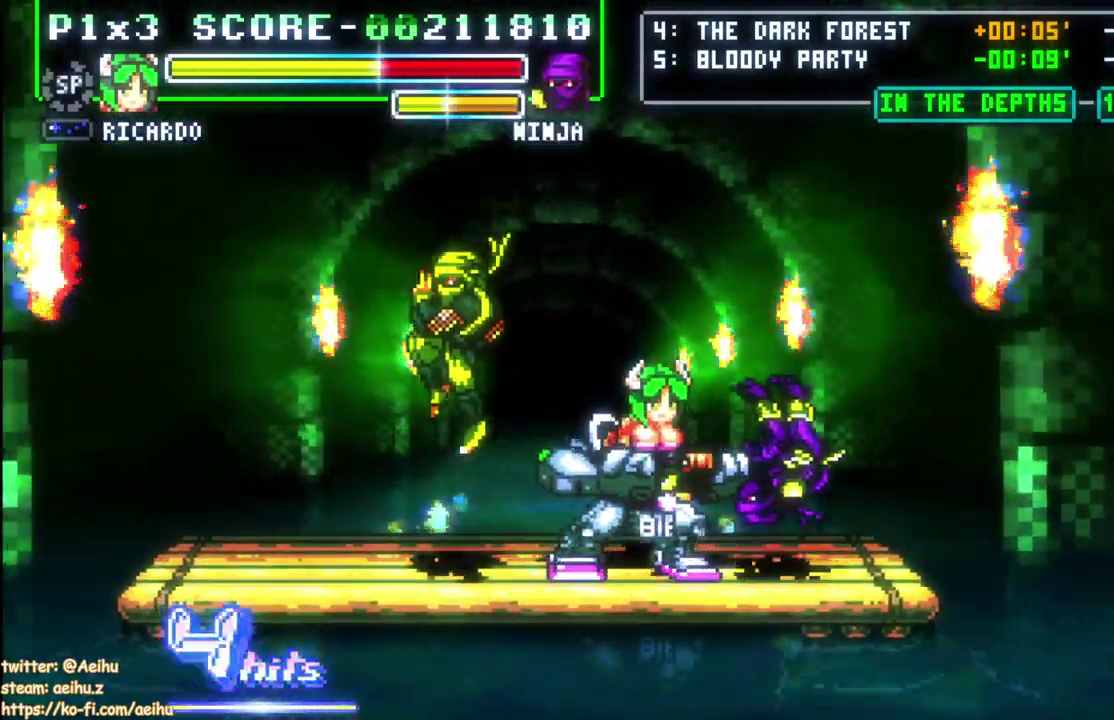
{"buttons": ["DPAD_RIGHT"], "left_stick": "center", "right_stick": "center", "events": [[333, "DPAD_LEFT", "up"], [400, "DPAD_RIGHT", "down"]]}
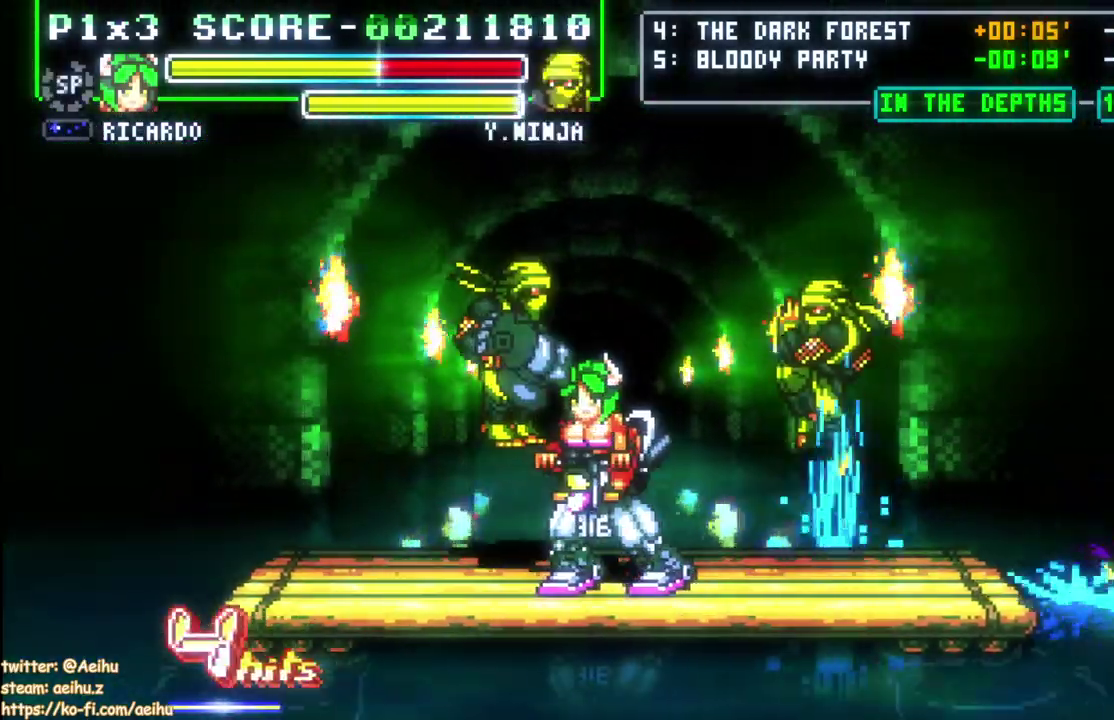
{"buttons": [], "left_stick": "center", "right_stick": "center", "events": [[267, "SQUARE", "down"], [433, "SQUARE", "up"], [467, "DPAD_RIGHT", "up"]]}
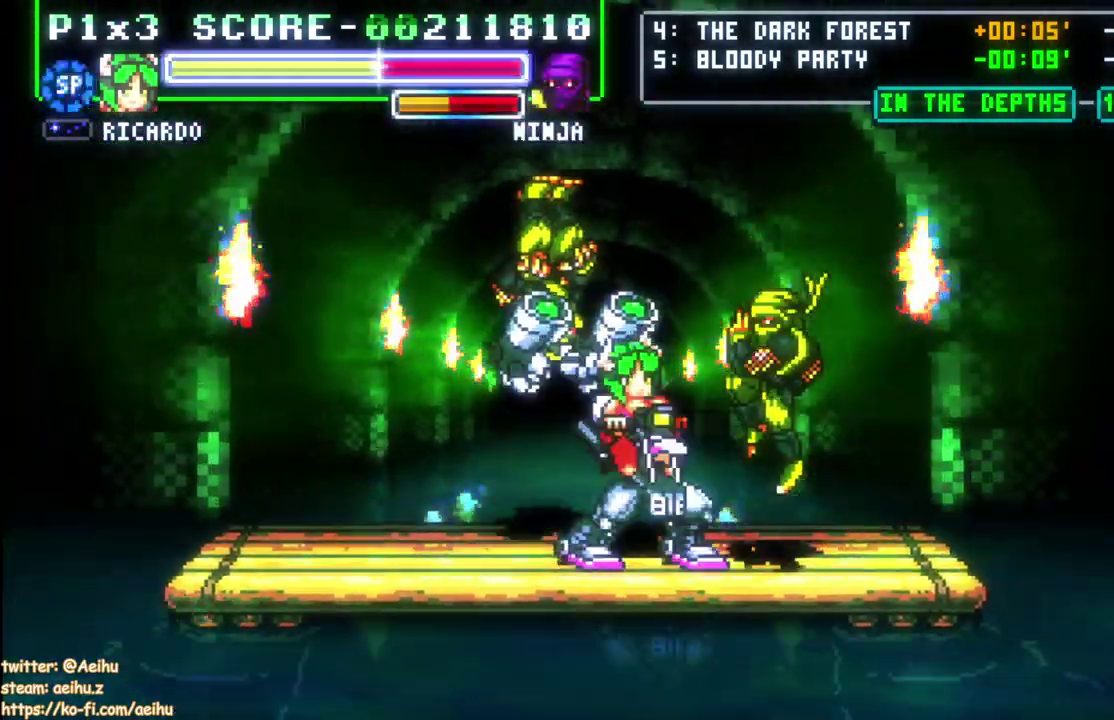
{"buttons": ["DPAD_RIGHT"], "left_stick": "center", "right_stick": "center", "events": [[367, "DPAD_RIGHT", "down"]]}
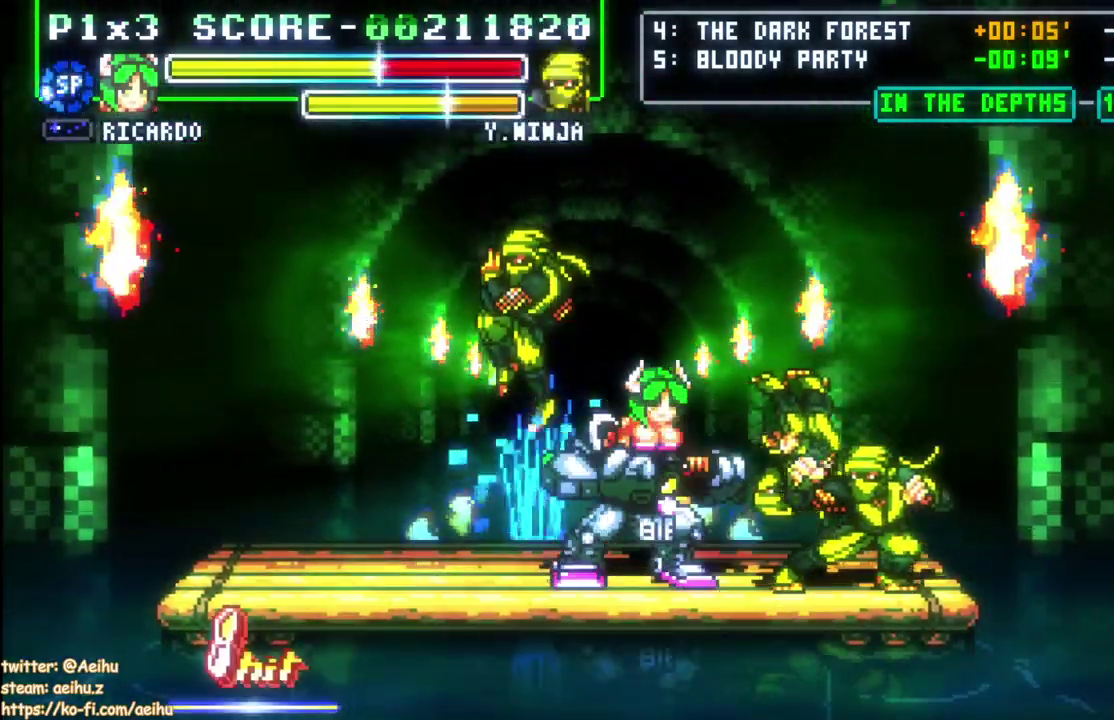
{"buttons": ["SQUARE"], "left_stick": "center", "right_stick": "center", "events": [[133, "DPAD_DOWN", "down"], [150, "DPAD_RIGHT", "up"], [217, "DPAD_LEFT", "down"], [233, "DPAD_DOWN", "up"], [283, "DPAD_UP", "down"], [300, "SQUARE", "down"], [350, "DPAD_LEFT", "up"], [383, "DPAD_UP", "up"]]}
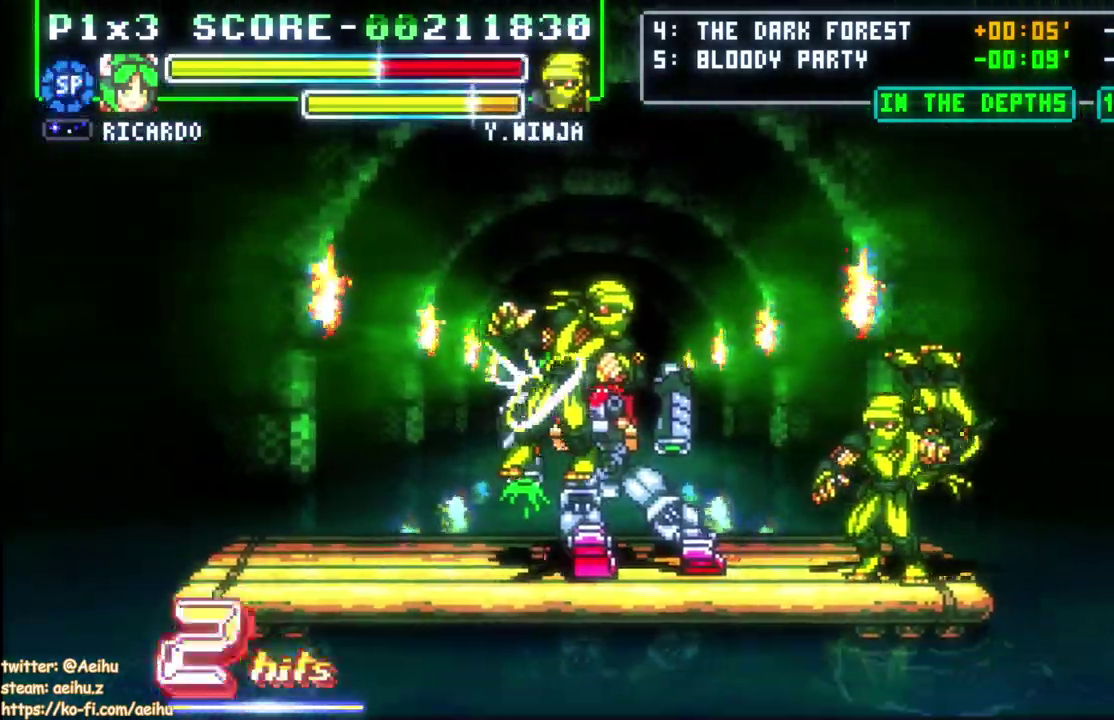
{"buttons": ["SQUARE"], "left_stick": "center", "right_stick": "center", "events": []}
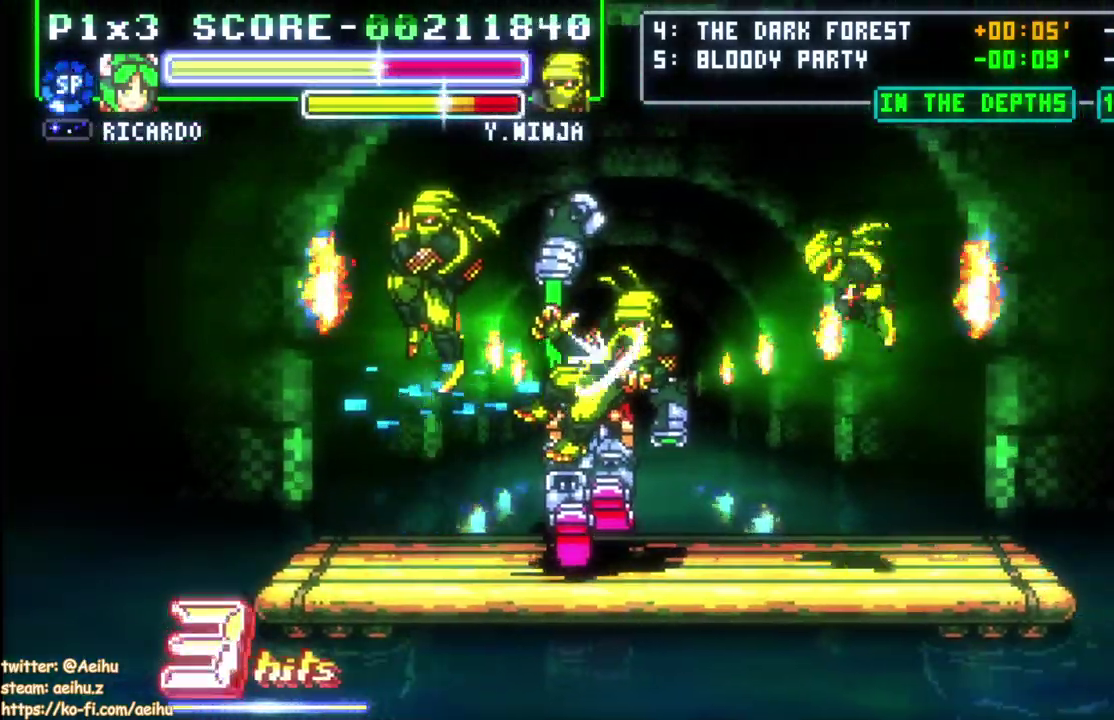
{"buttons": ["DPAD_RIGHT"], "left_stick": "center", "right_stick": "center", "events": [[133, "DPAD_LEFT", "down"], [433, "DPAD_LEFT", "up"], [433, "SQUARE", "up"], [483, "DPAD_RIGHT", "down"]]}
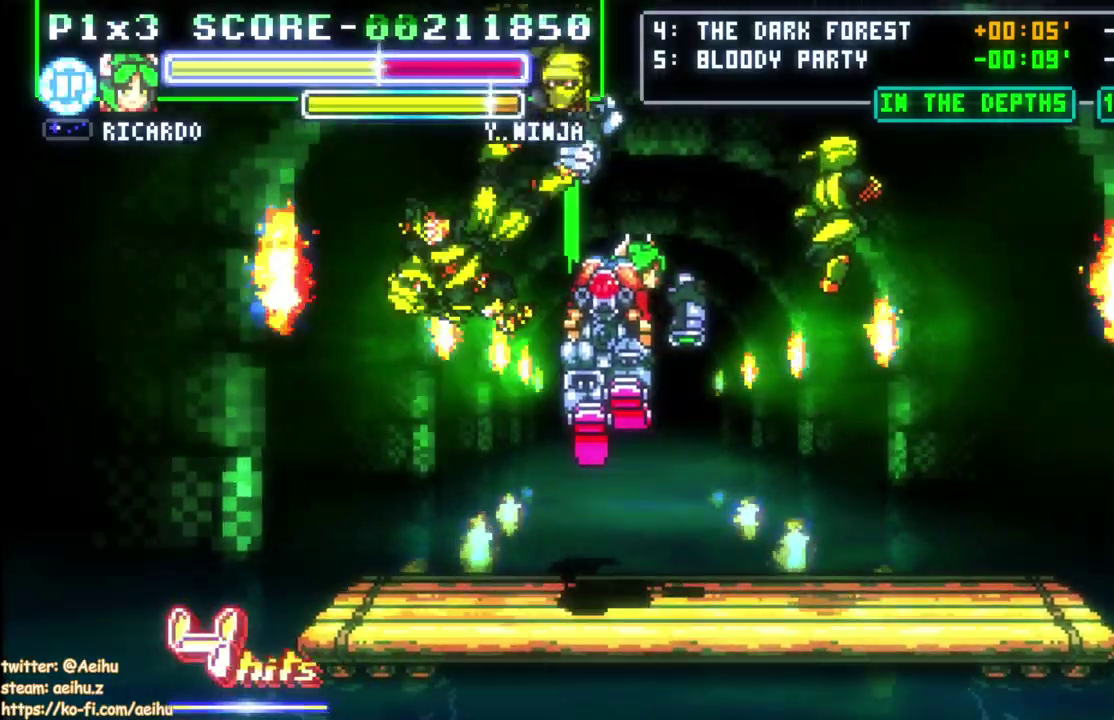
{"buttons": ["DPAD_RIGHT"], "left_stick": "center", "right_stick": "center", "events": [[33, "CIRCLE", "down"], [217, "CIRCLE", "up"]]}
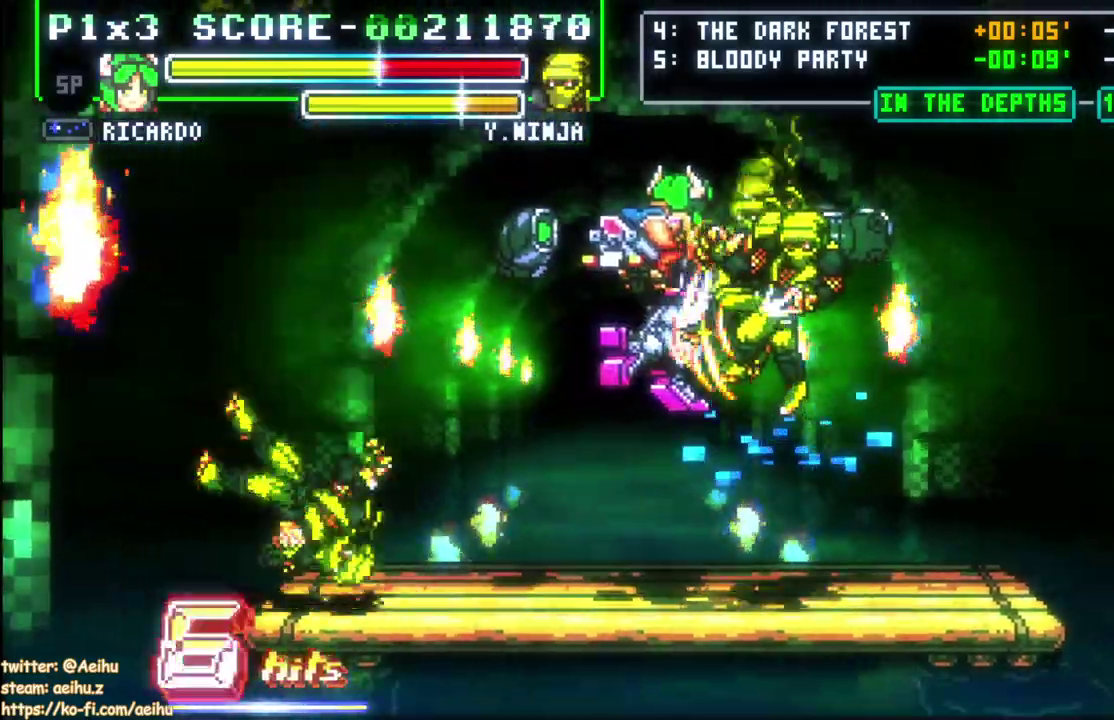
{"buttons": ["DPAD_RIGHT"], "left_stick": "center", "right_stick": "center", "events": []}
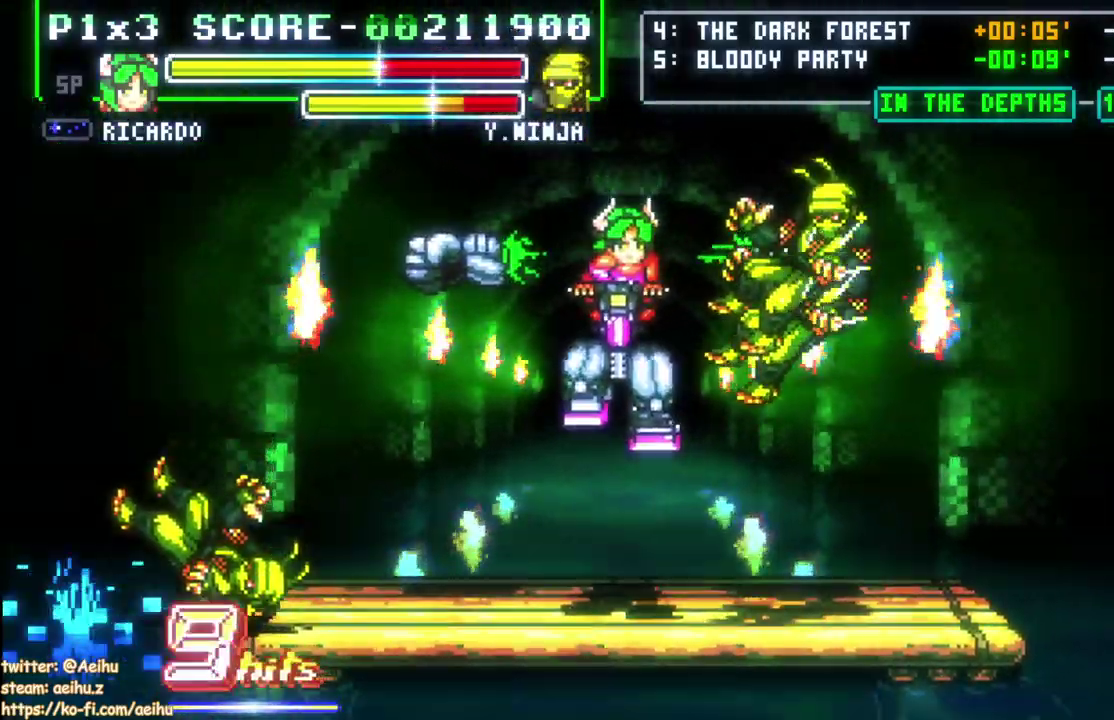
{"buttons": ["DPAD_RIGHT"], "left_stick": "center", "right_stick": "center", "events": []}
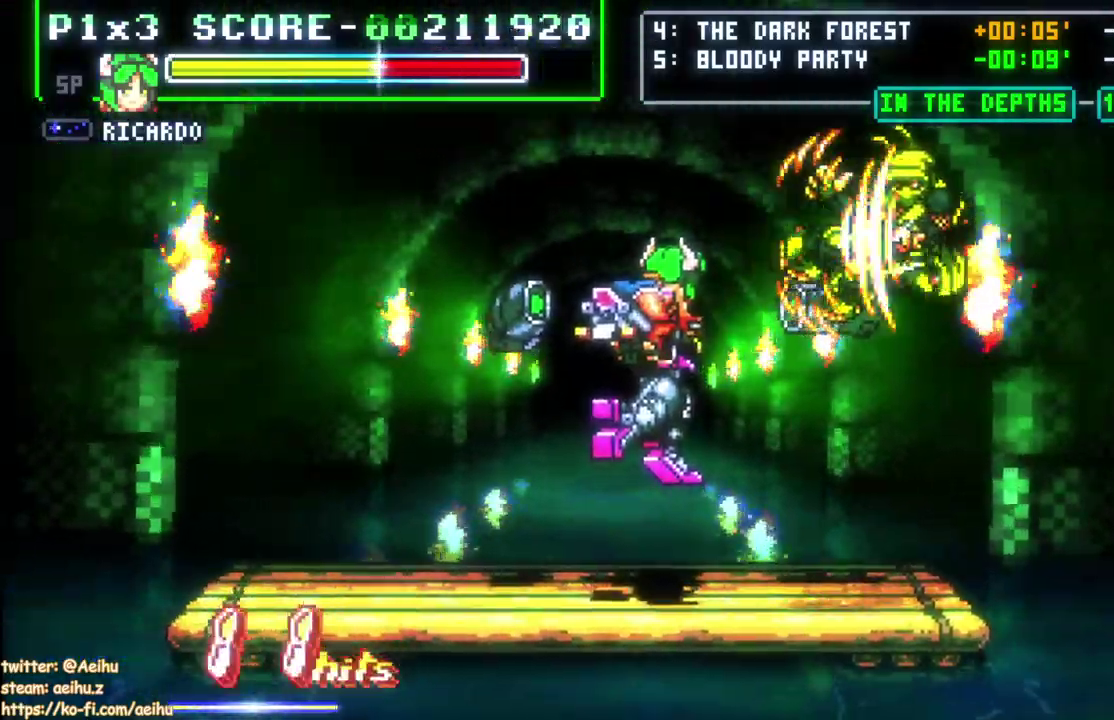
{"buttons": ["DPAD_LEFT"], "left_stick": "center", "right_stick": "center", "events": [[250, "DPAD_RIGHT", "up"], [333, "DPAD_LEFT", "down"]]}
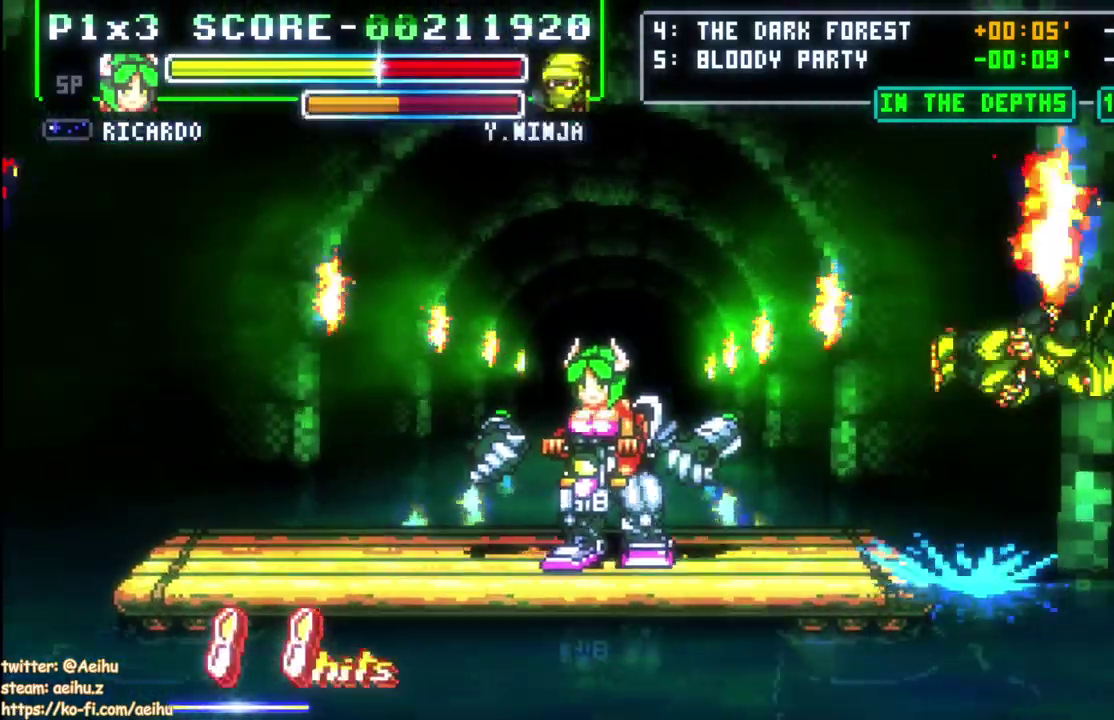
{"buttons": ["DPAD_LEFT"], "left_stick": "center", "right_stick": "center", "events": []}
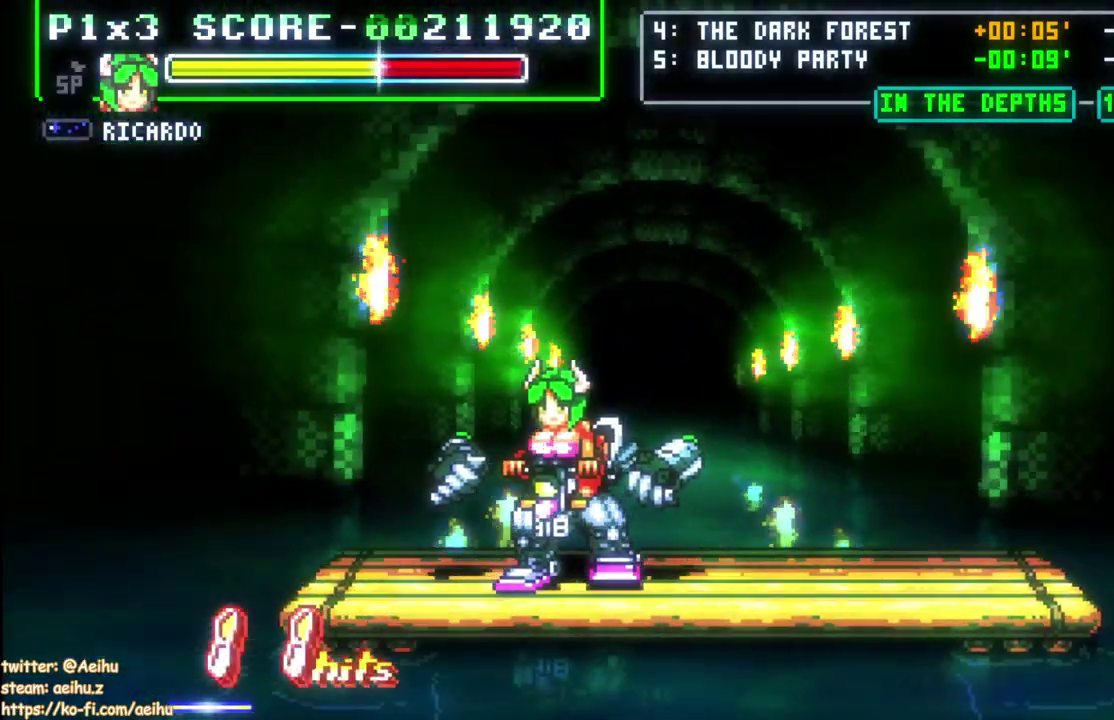
{"buttons": ["DPAD_RIGHT"], "left_stick": "center", "right_stick": "center", "events": [[417, "DPAD_LEFT", "up"], [483, "DPAD_RIGHT", "down"]]}
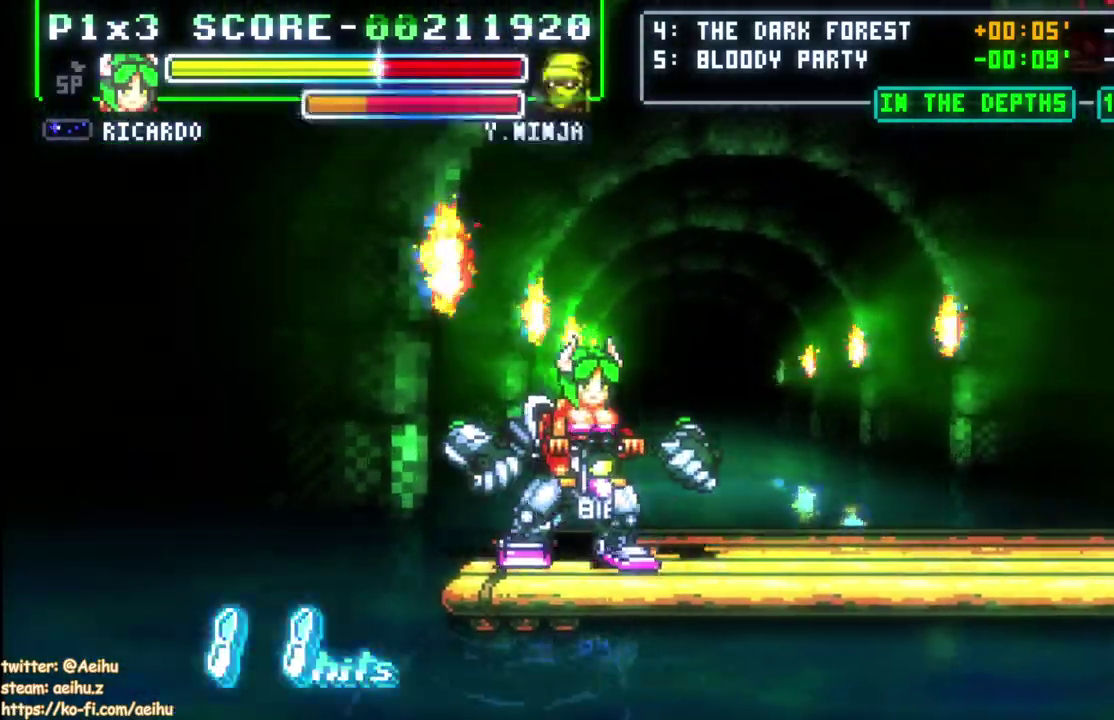
{"buttons": [], "left_stick": "center", "right_stick": "center", "events": [[50, "DPAD_RIGHT", "up"]]}
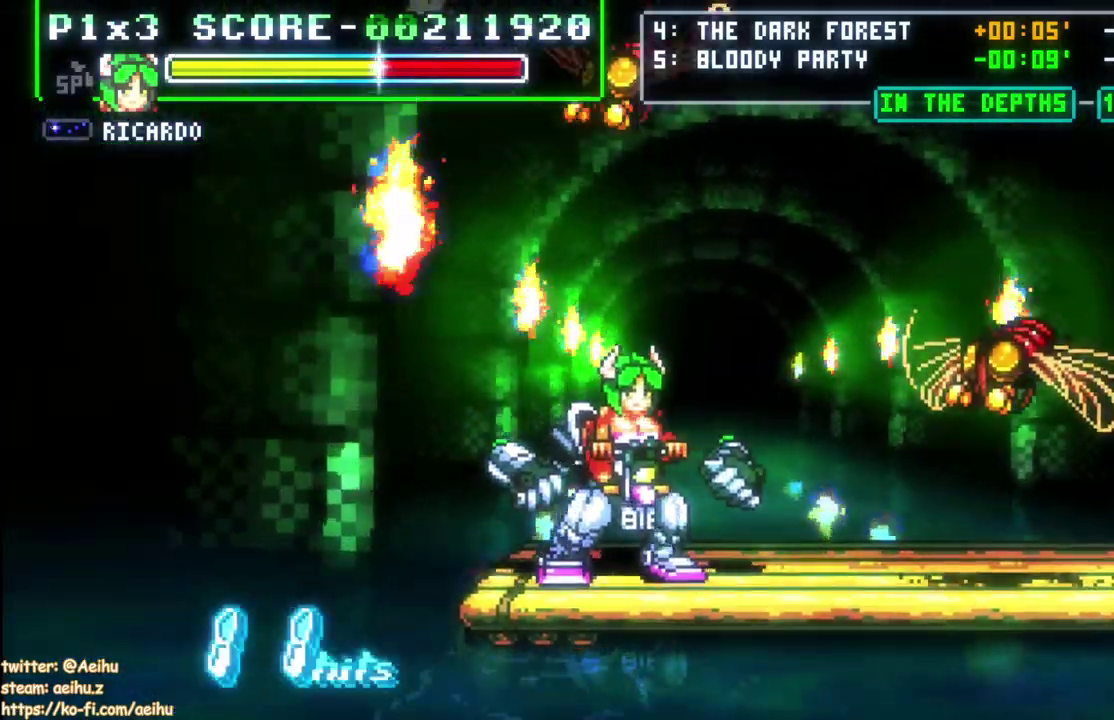
{"buttons": [], "left_stick": "center", "right_stick": "center", "events": [[50, "DPAD_RIGHT", "down"], [333, "DPAD_RIGHT", "up"]]}